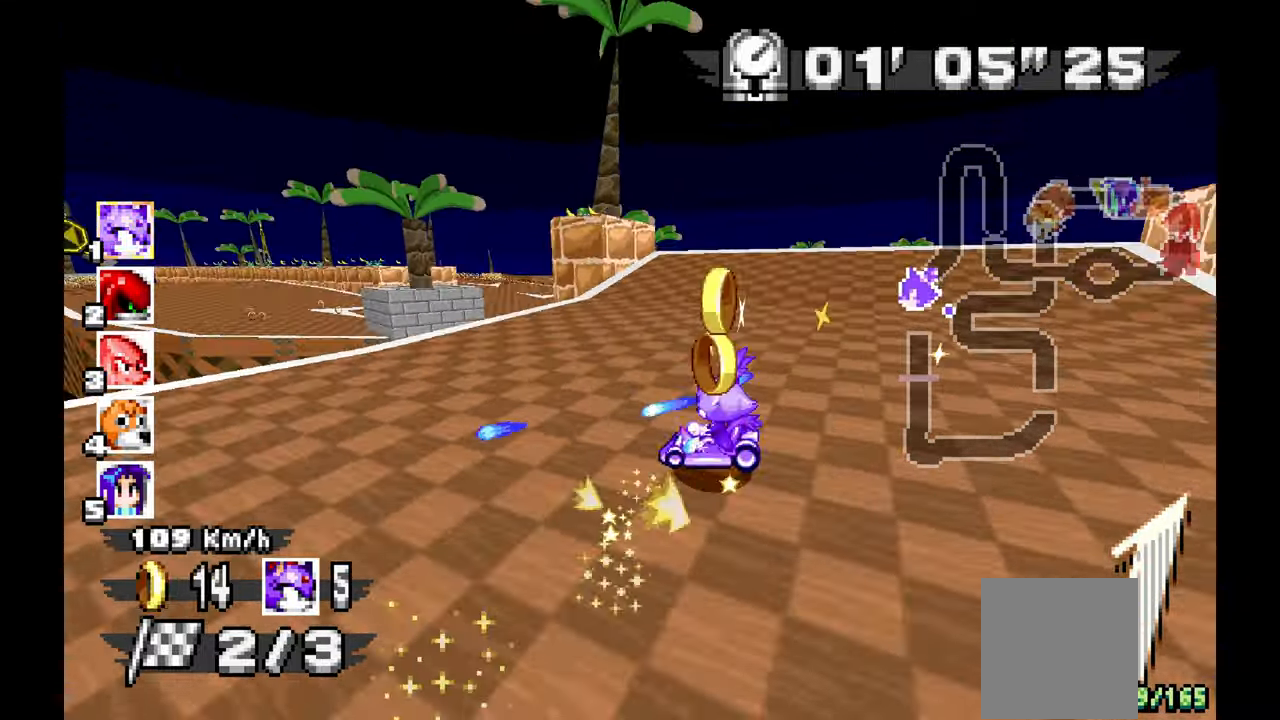
Gameplay with a controller (Xbox layout); each line is a JSON object with the inputs held at the frame after it. "events" lists button and stick changes between this image and that frame as [ms after this image, input, new state], when the widget could be followed in between. Not read: HOME L1 L2 L3 R1 R2 R3 SELECT.
{"buttons": [], "left_stick": "right", "events": []}
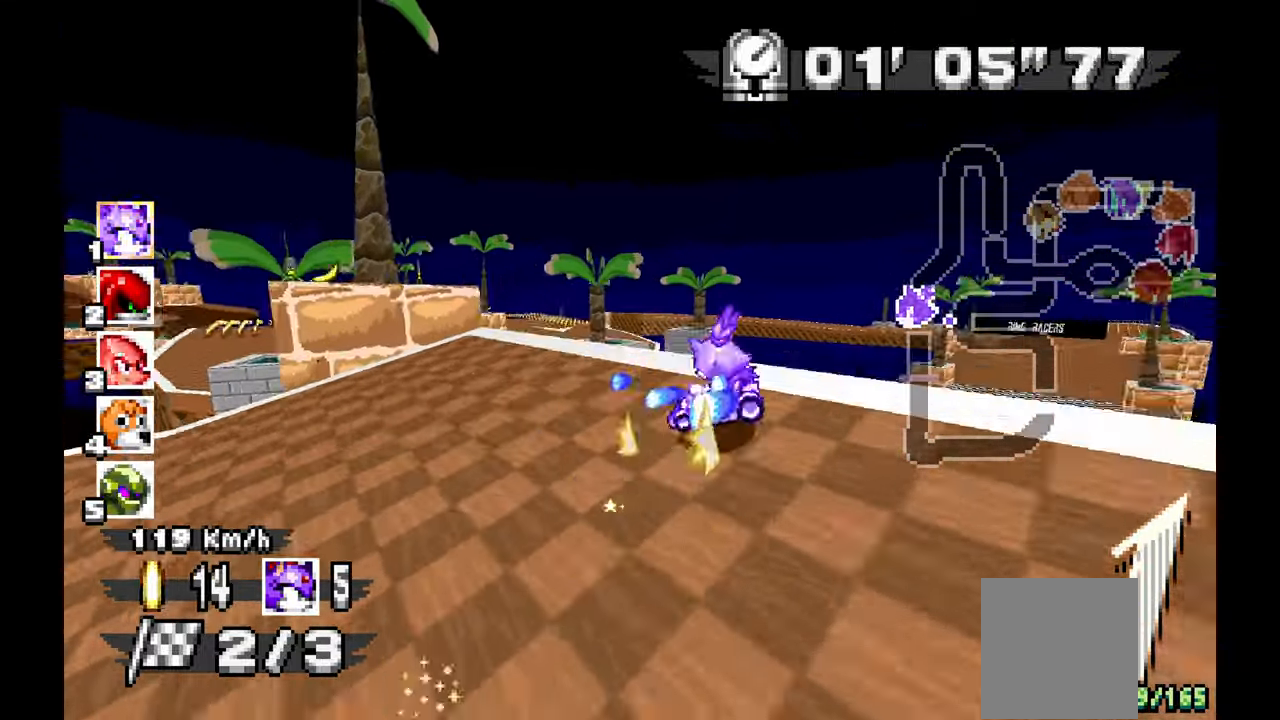
{"buttons": [], "left_stick": "right", "events": []}
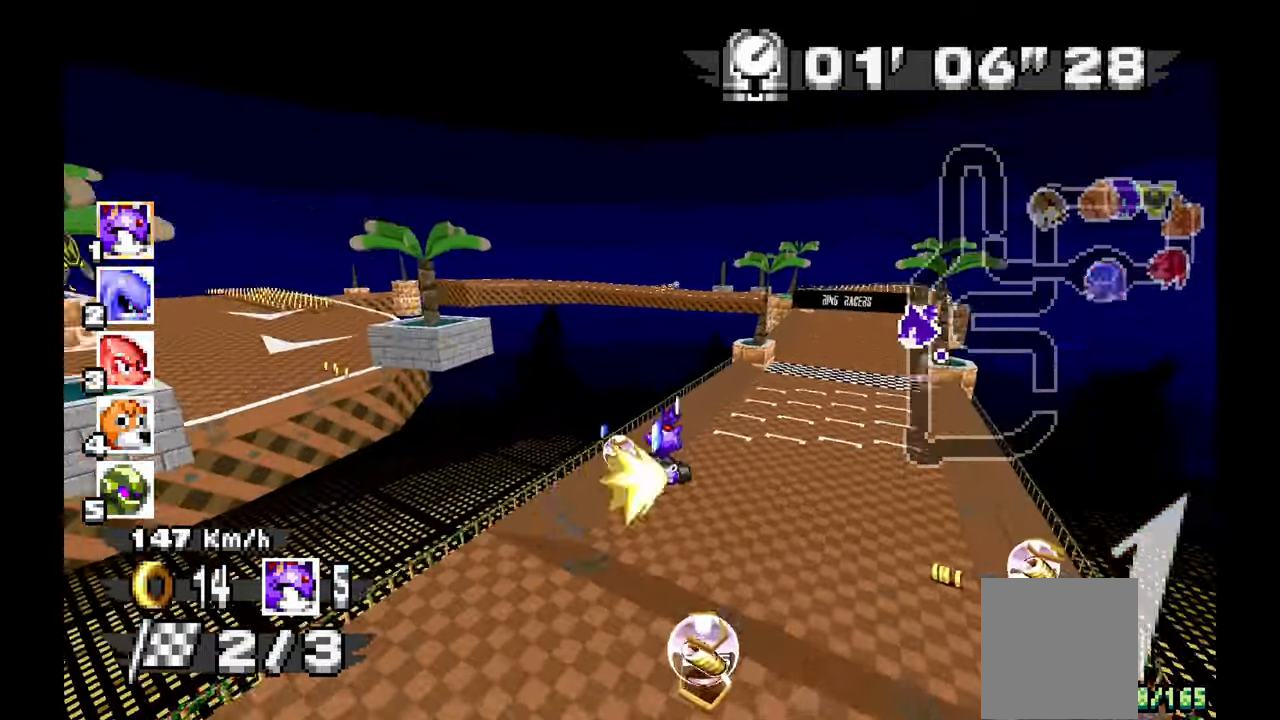
{"buttons": [], "left_stick": "center", "events": [[500, "left_stick", "center"]]}
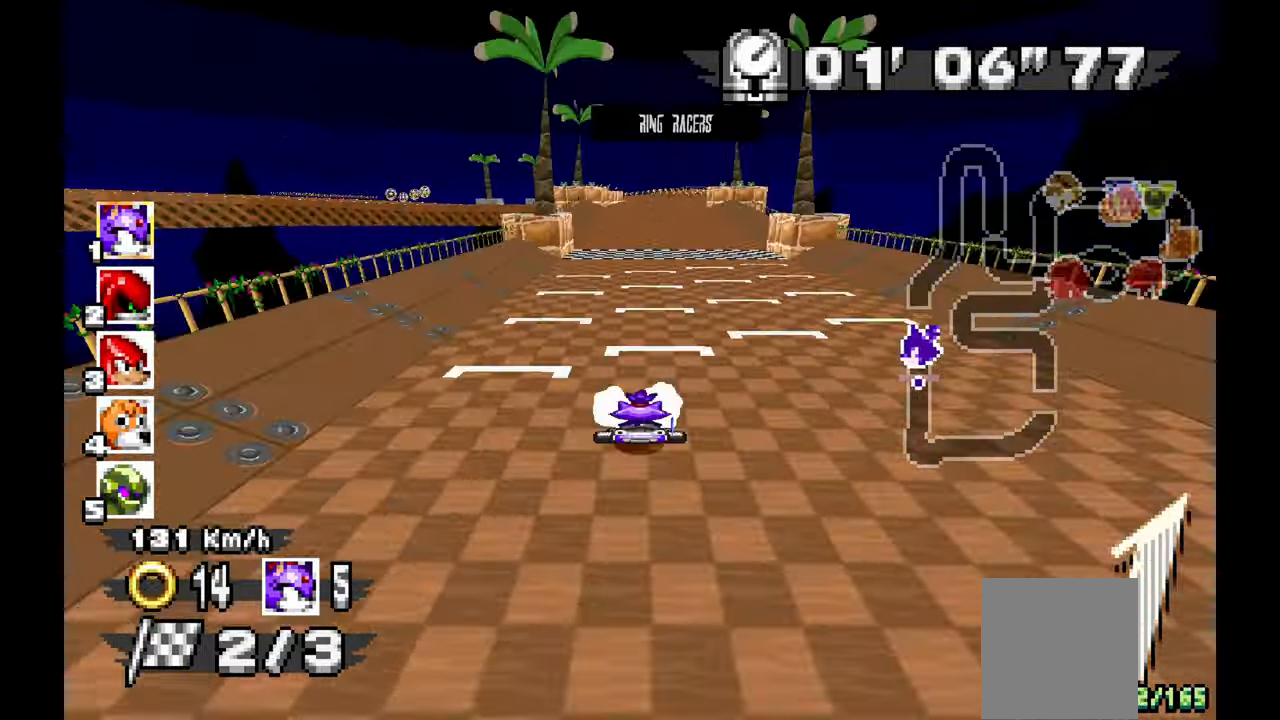
{"buttons": [], "left_stick": "center", "events": [[50, "left_stick", "up"], [100, "left_stick", "center"]]}
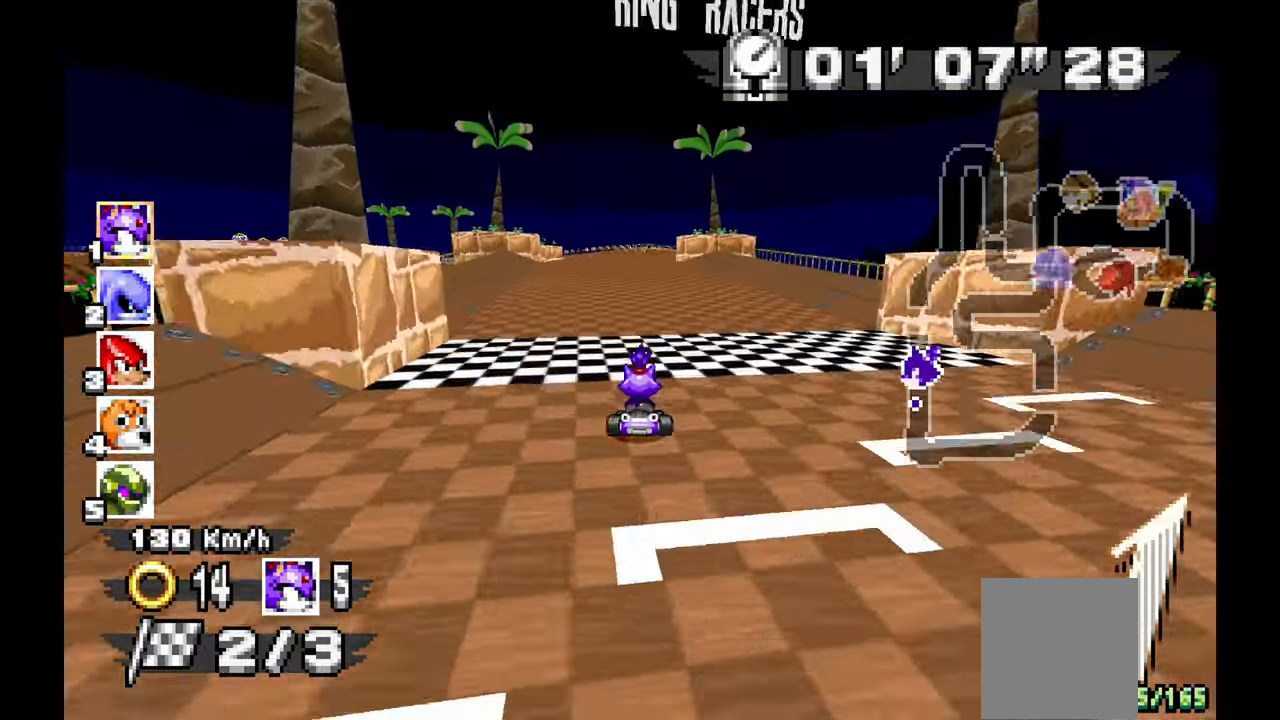
{"buttons": [], "left_stick": "center", "events": []}
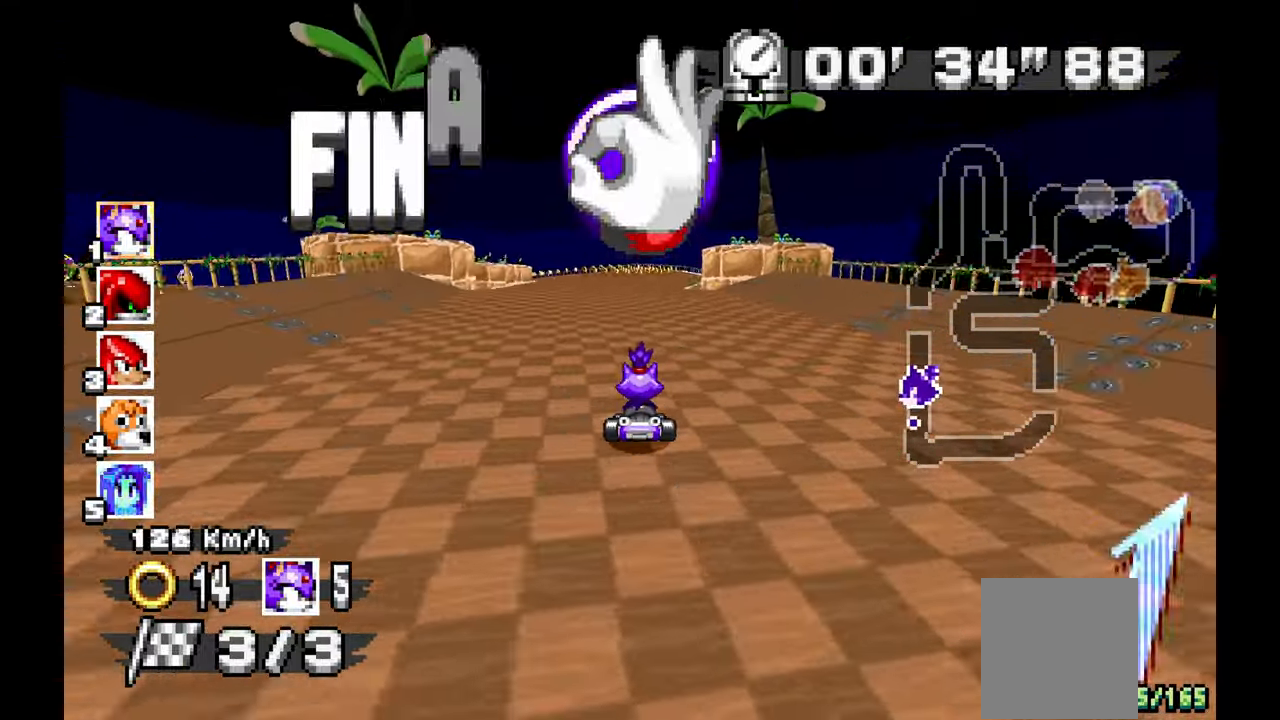
{"buttons": [], "left_stick": "left", "events": [[50, "left_stick", "right"], [133, "left_stick", "center"], [250, "left_stick", "left"]]}
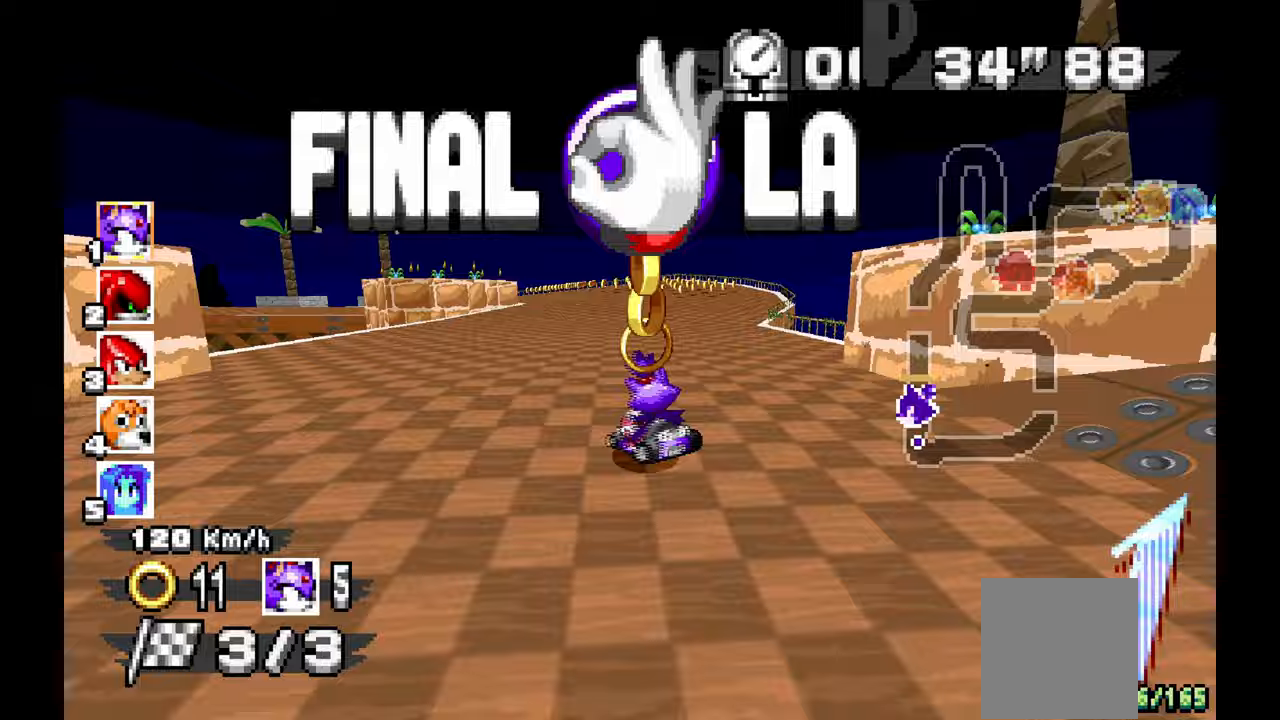
{"buttons": [], "left_stick": "center", "events": [[150, "left_stick", "center"], [317, "left_stick", "right"], [500, "left_stick", "center"]]}
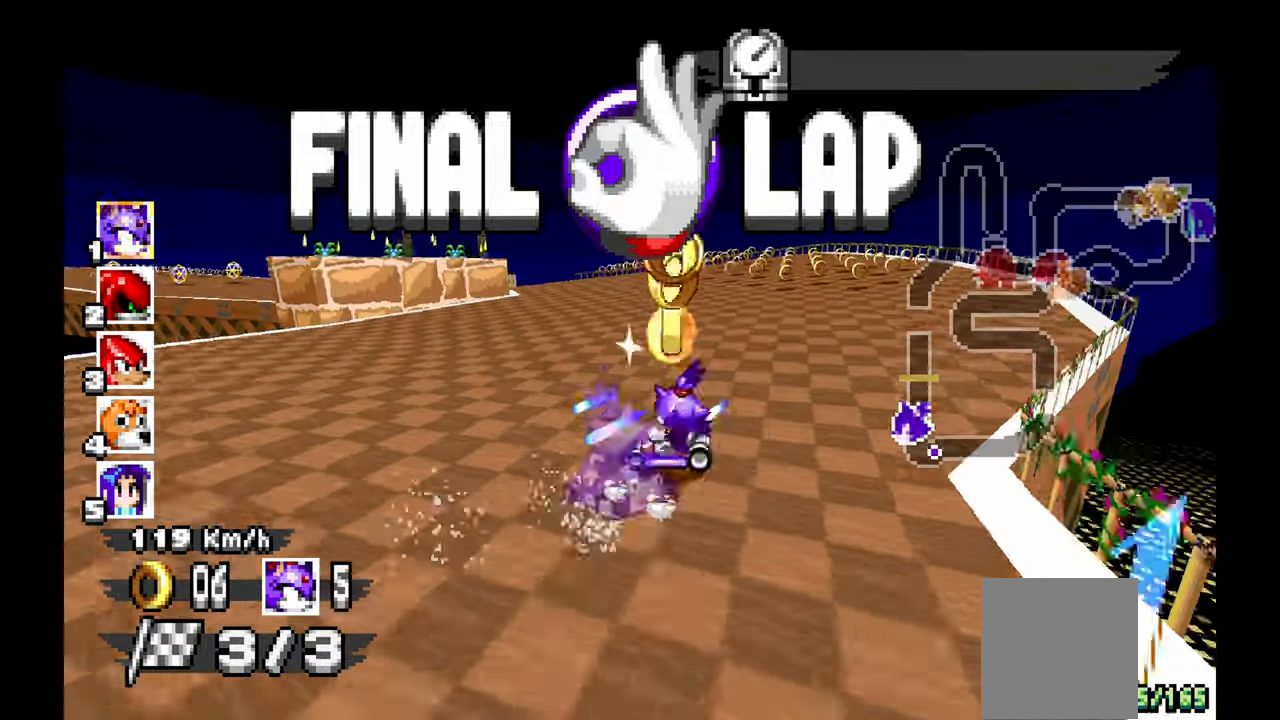
{"buttons": [], "left_stick": "left", "events": [[50, "left_stick", "left"]]}
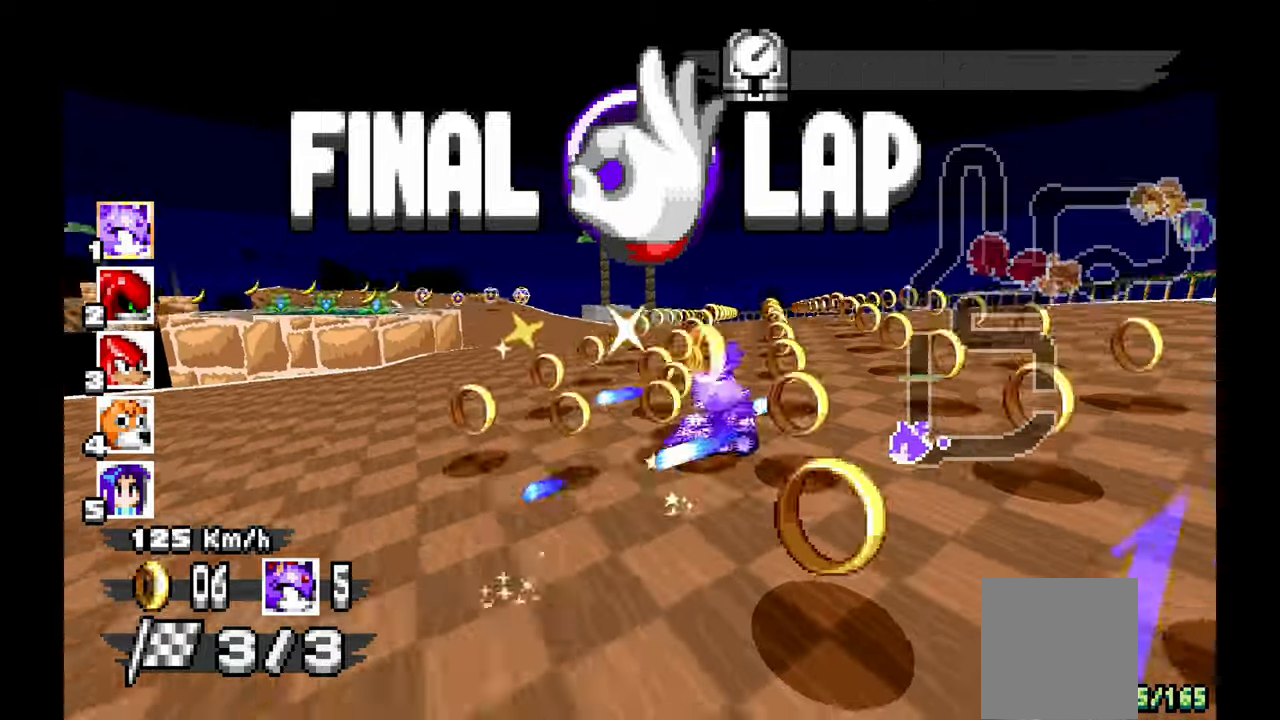
{"buttons": [], "left_stick": "center", "events": [[300, "left_stick", "center"]]}
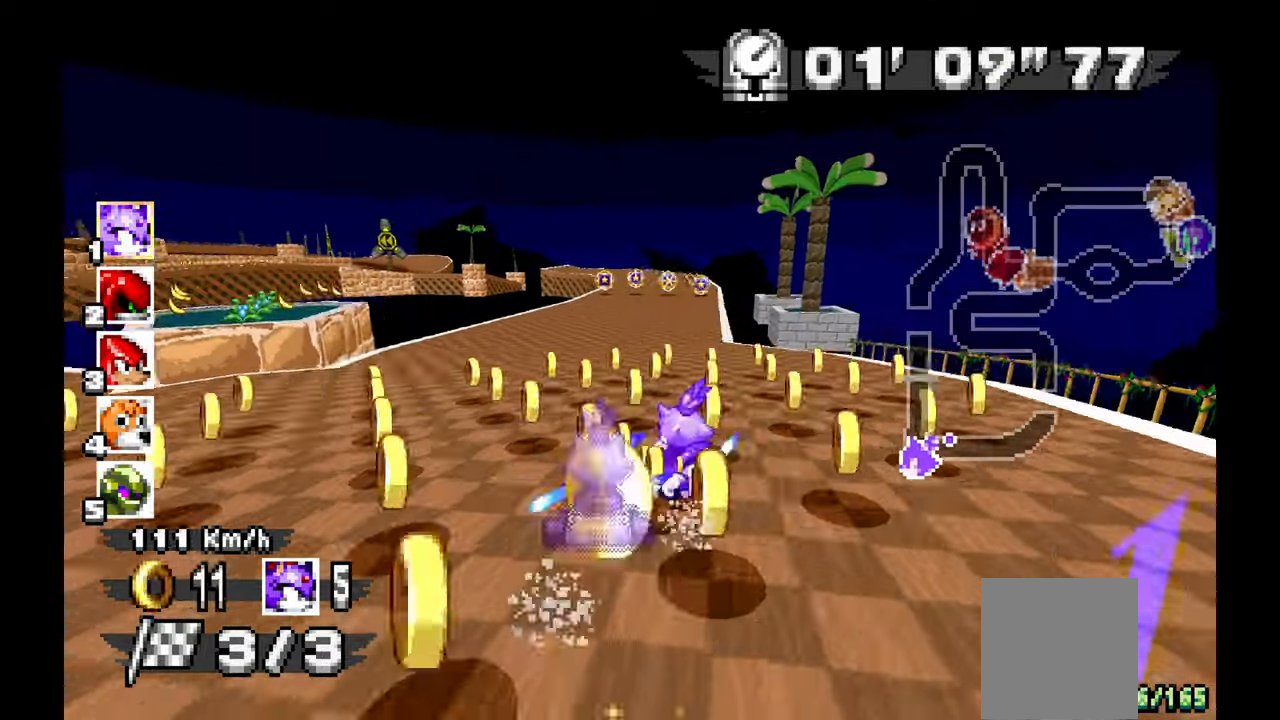
{"buttons": [], "left_stick": "right", "events": [[283, "left_stick", "right"]]}
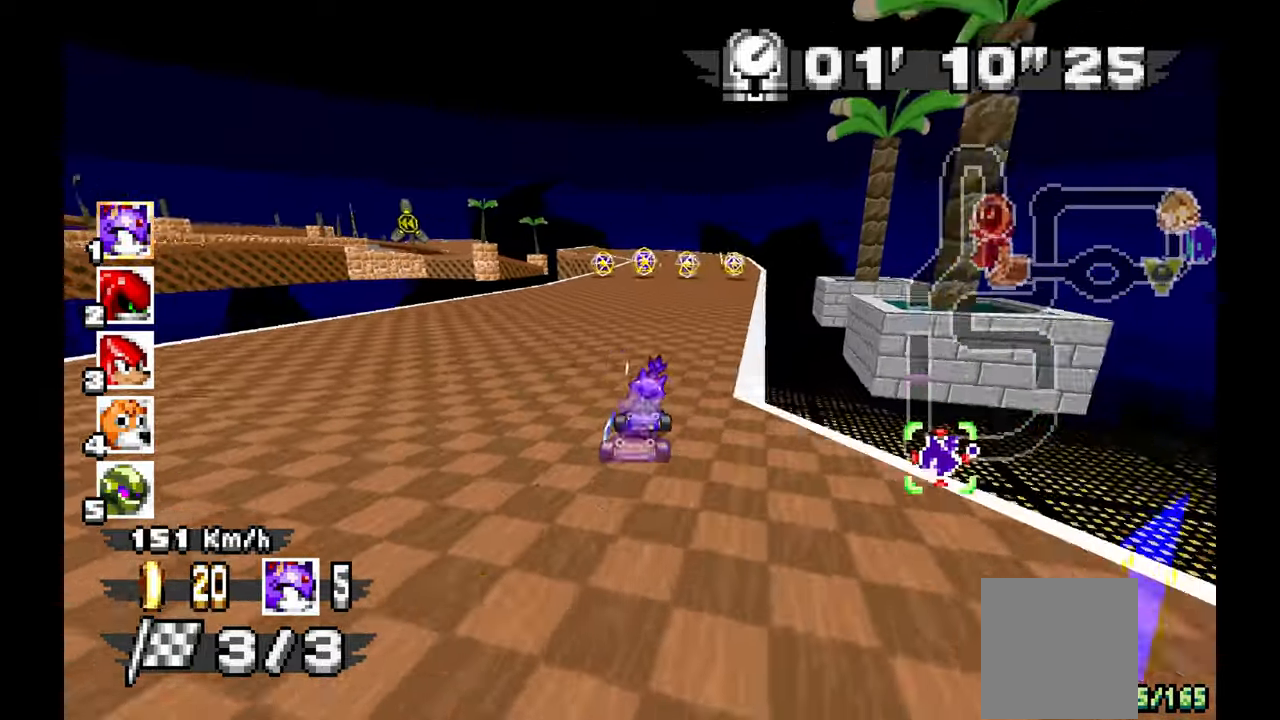
{"buttons": [], "left_stick": "right"}
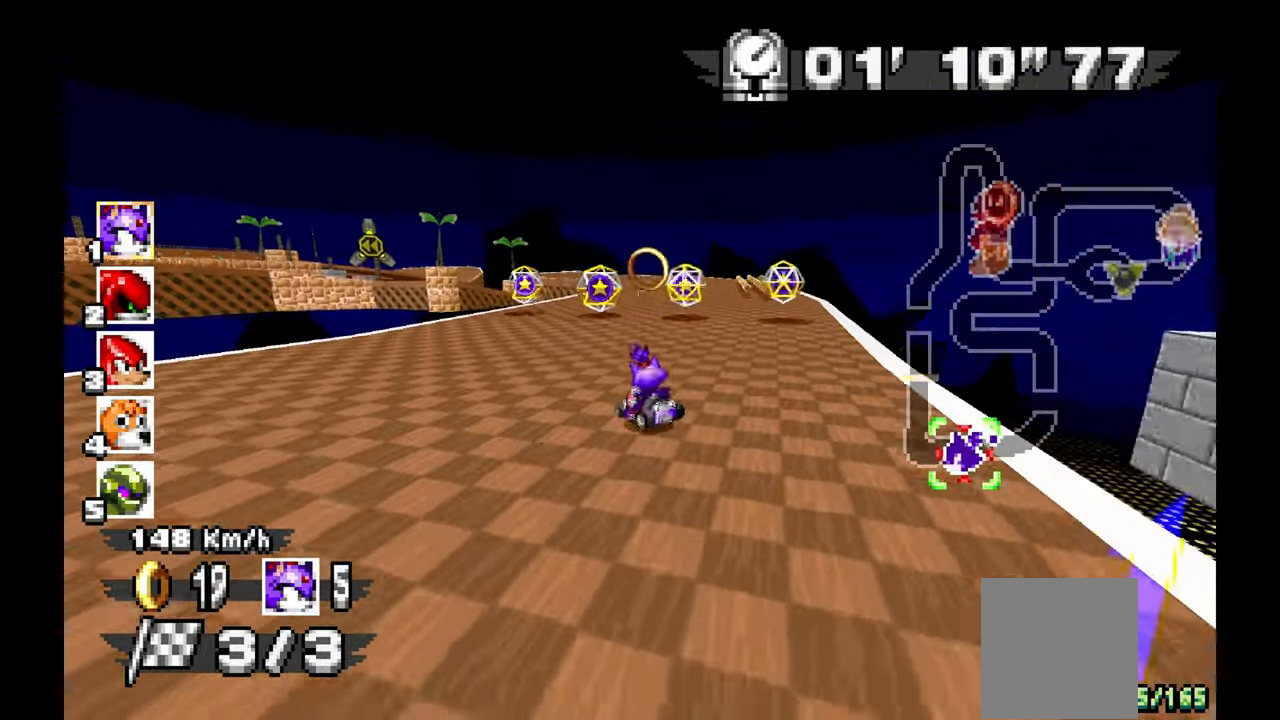
{"buttons": [], "left_stick": "left", "events": [[417, "left_stick", "center"], [483, "left_stick", "left"]]}
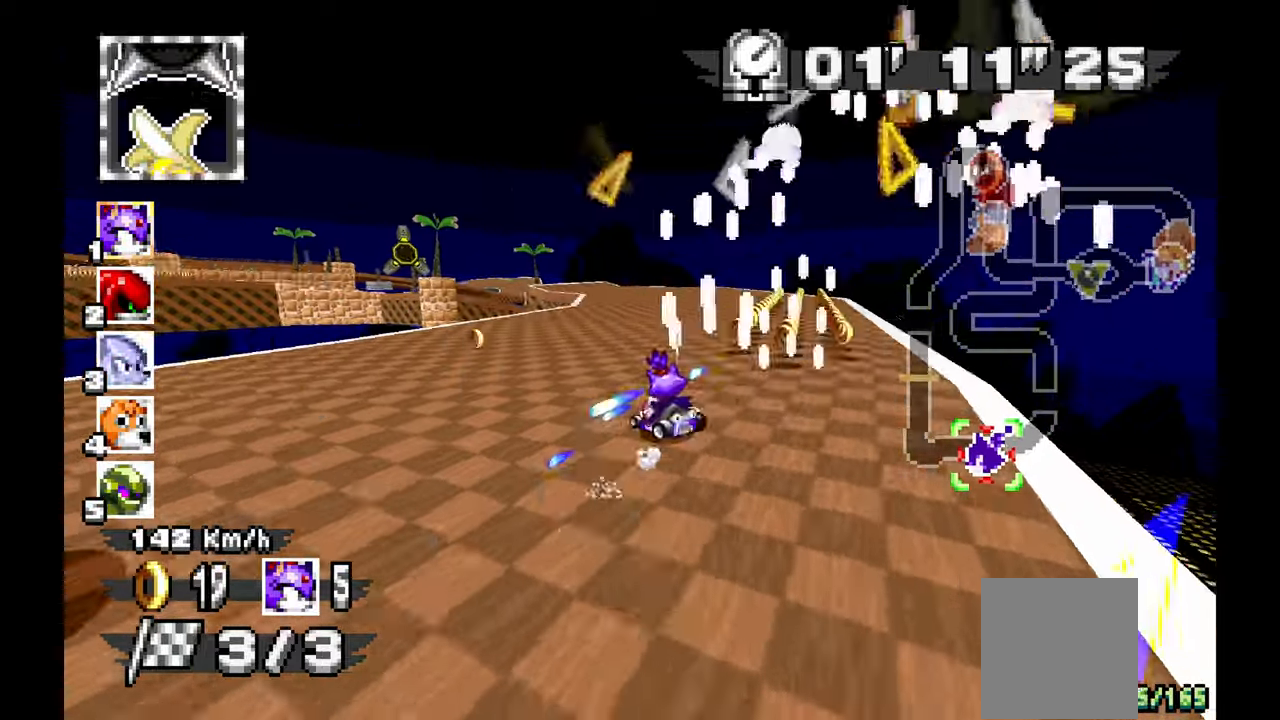
{"buttons": [], "left_stick": "right", "events": [[350, "left_stick", "center"], [500, "left_stick", "right"]]}
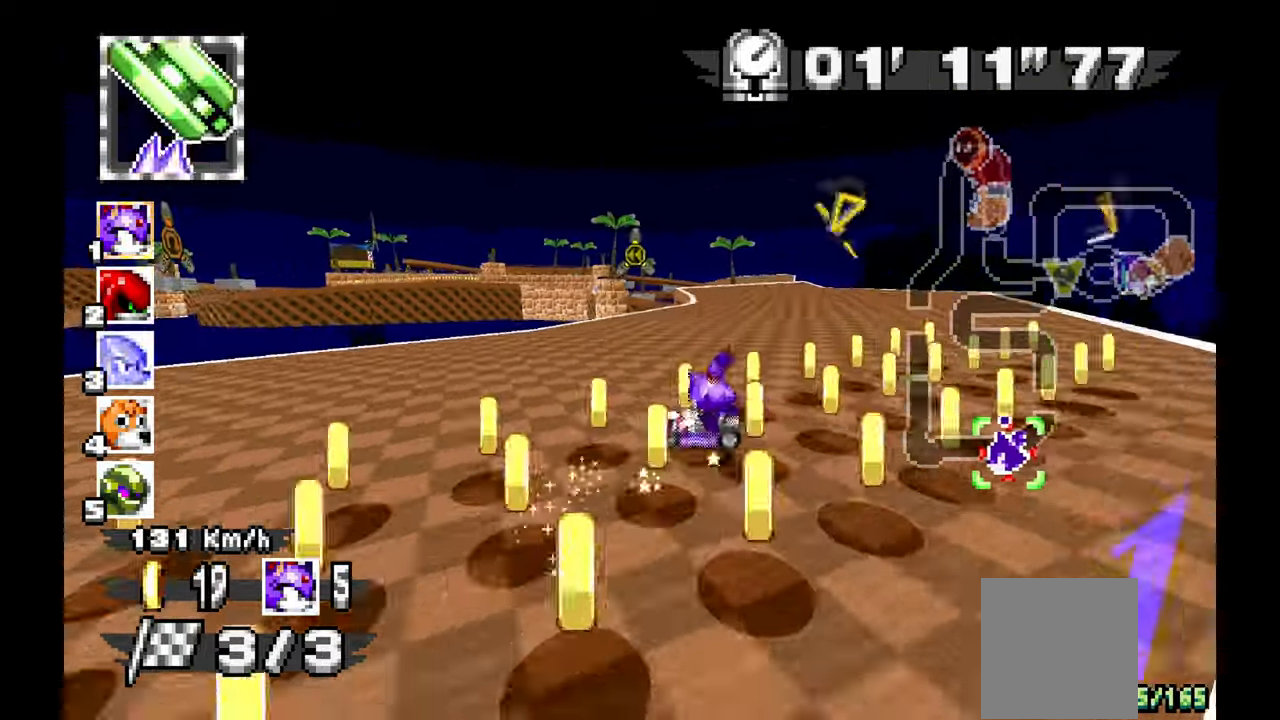
{"buttons": [], "left_stick": "right", "events": []}
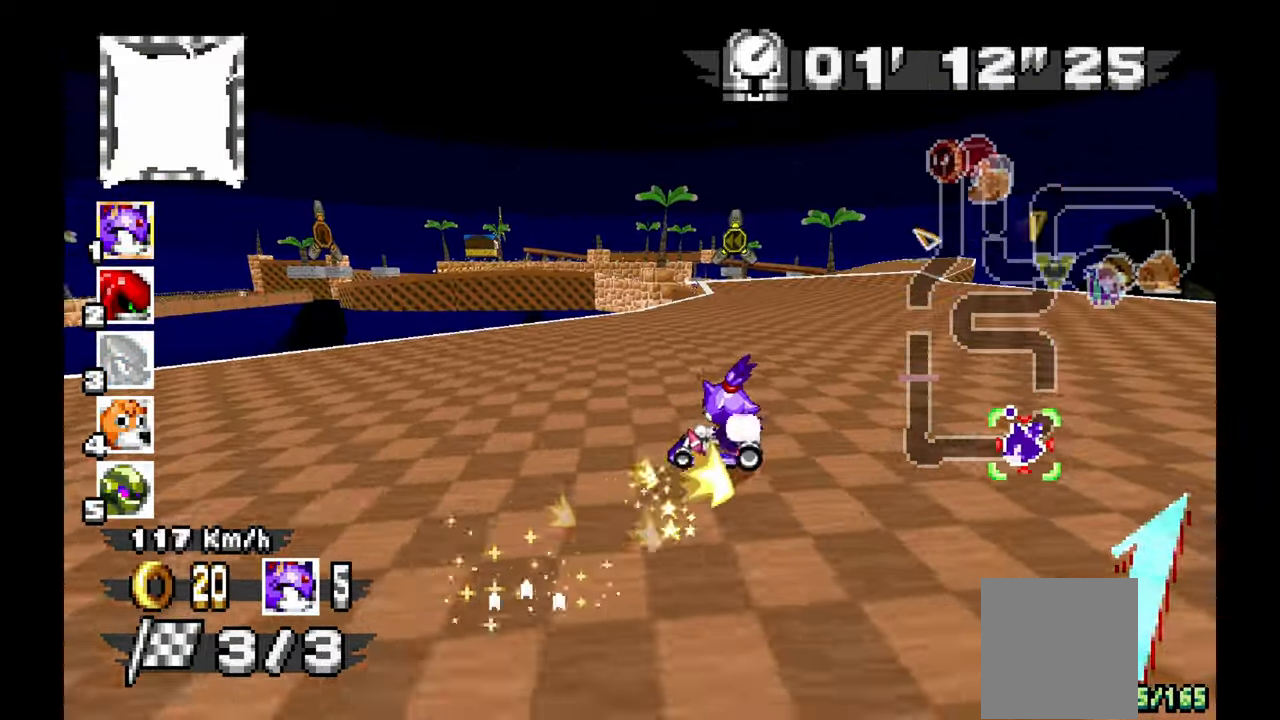
{"buttons": [], "left_stick": "right", "events": []}
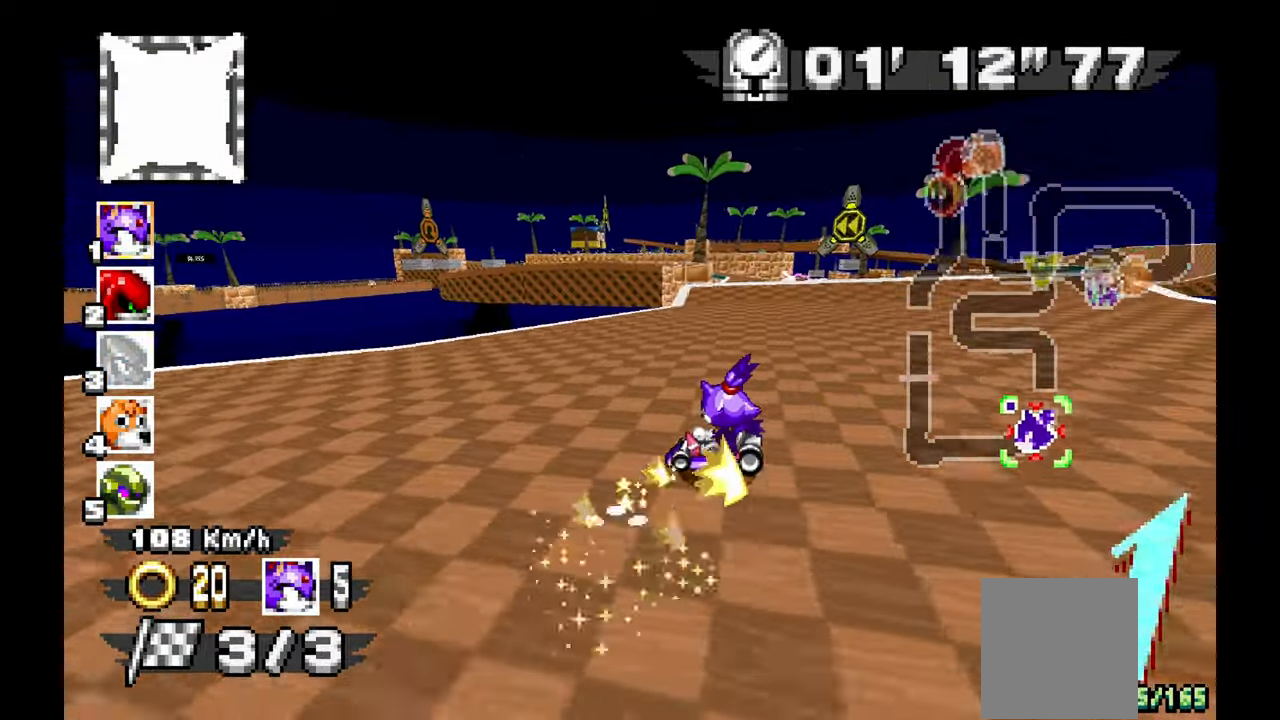
{"buttons": [], "left_stick": "right", "events": []}
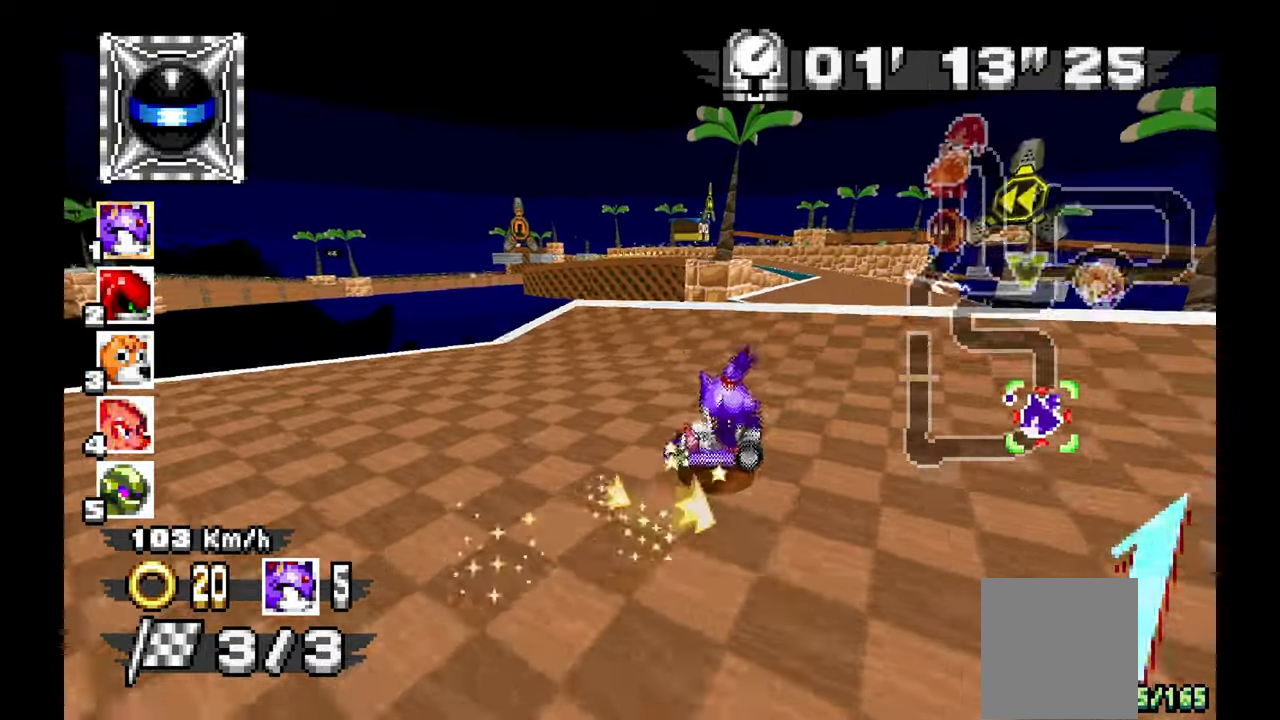
{"buttons": [], "left_stick": "right", "events": []}
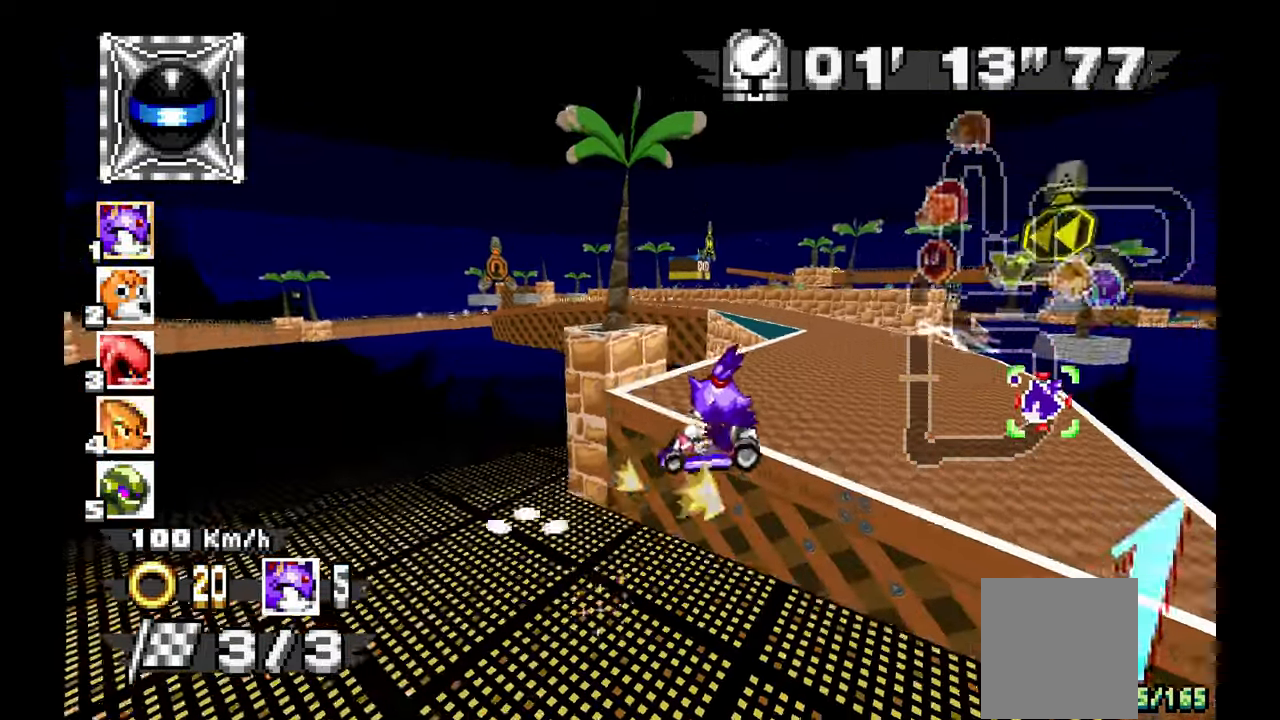
{"buttons": [], "left_stick": "left", "events": [[250, "left_stick", "center"], [367, "left_stick", "left"]]}
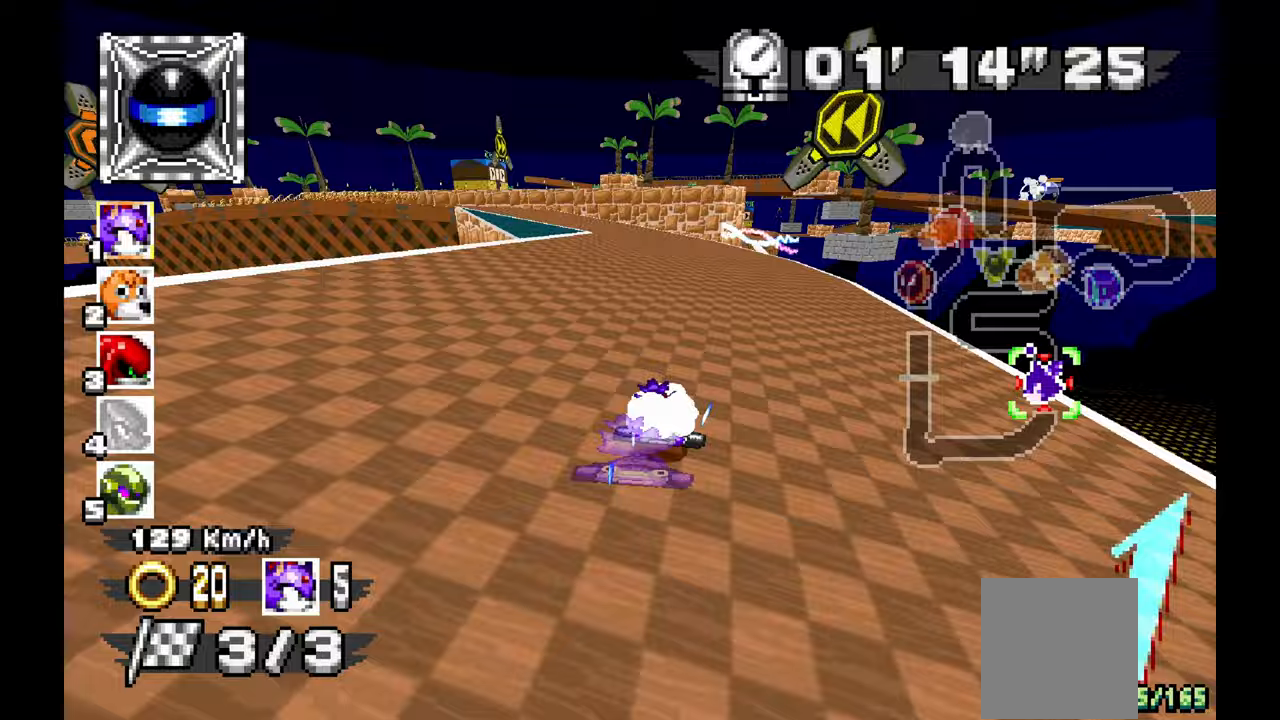
{"buttons": [], "left_stick": "left", "events": []}
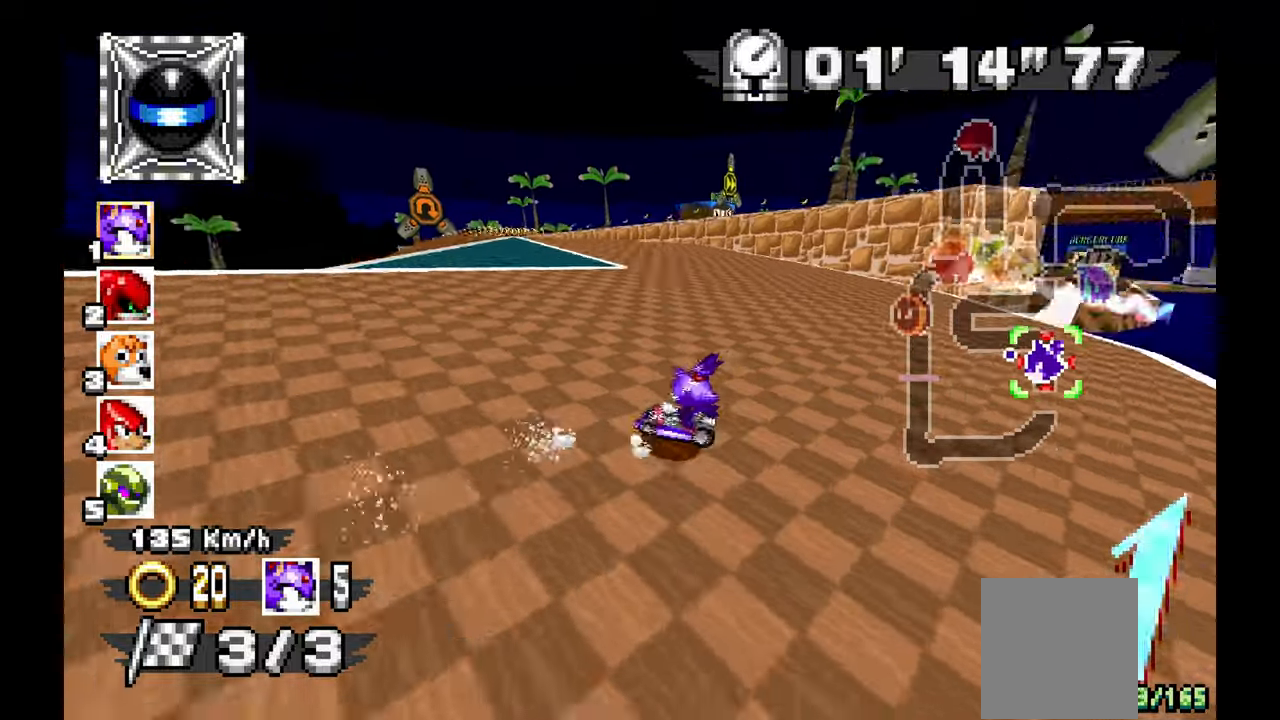
{"buttons": [], "left_stick": "center", "events": [[233, "left_stick", "center"]]}
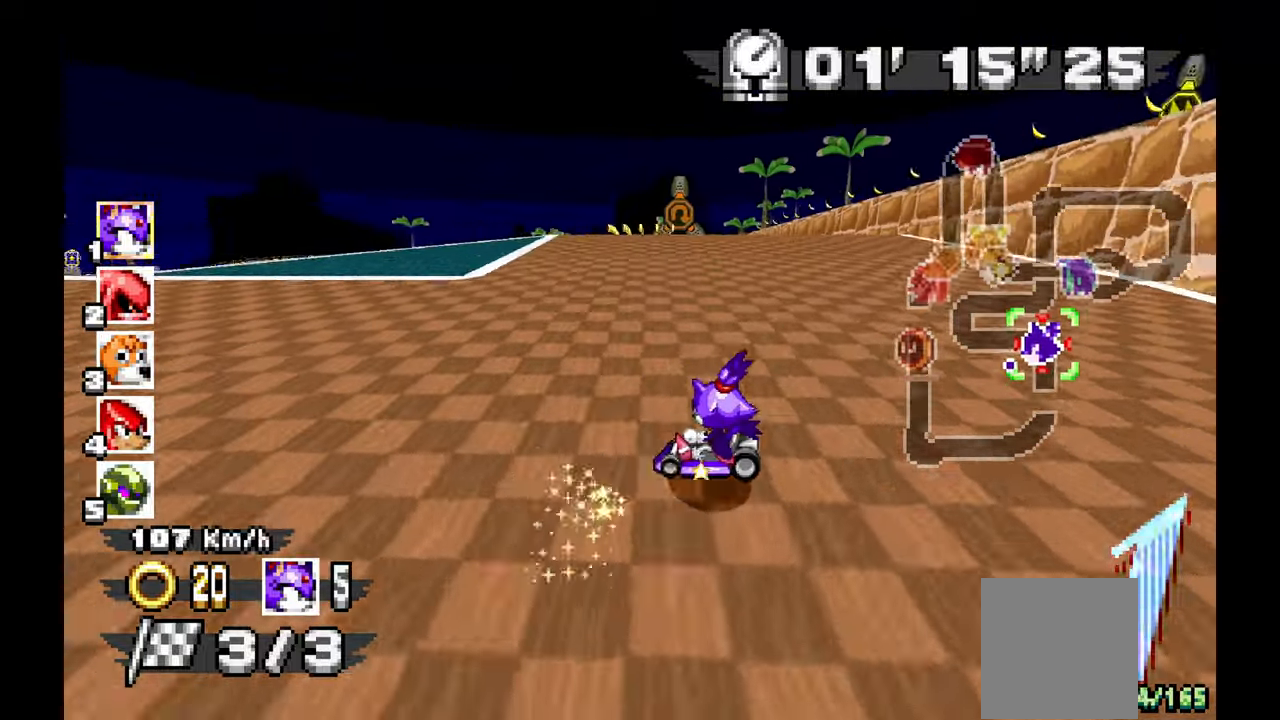
{"buttons": [], "left_stick": "center", "events": [[33, "left_stick", "left"], [217, "left_stick", "center"], [267, "left_stick", "right"], [467, "left_stick", "center"]]}
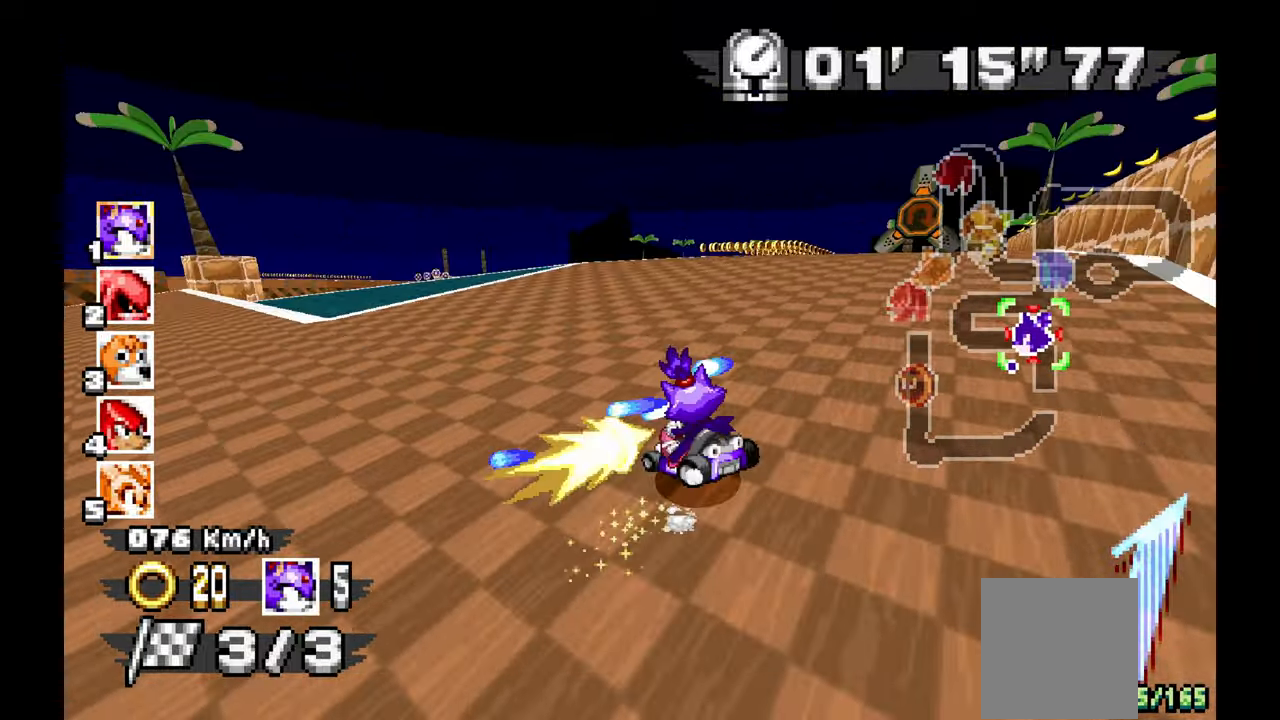
{"buttons": [], "left_stick": "center", "events": [[100, "left_stick", "right"], [417, "left_stick", "center"]]}
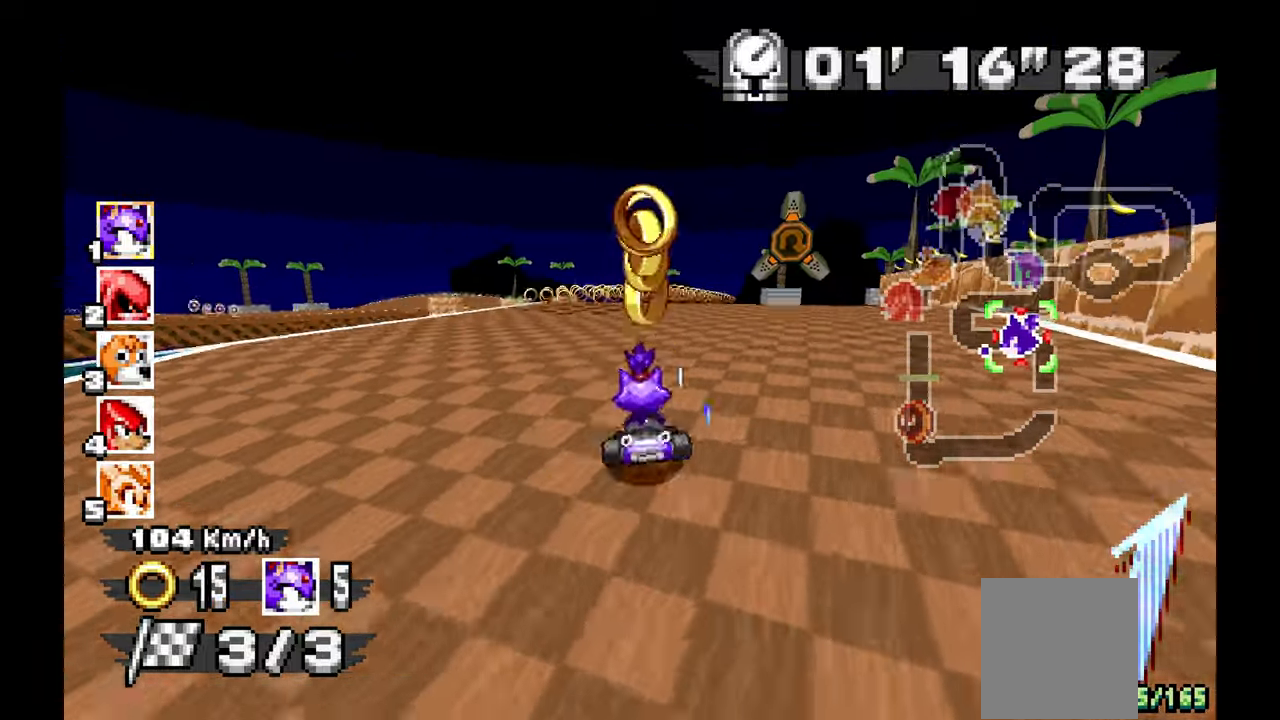
{"buttons": [], "left_stick": "right", "events": [[117, "left_stick", "right"], [300, "left_stick", "center"], [417, "left_stick", "right"]]}
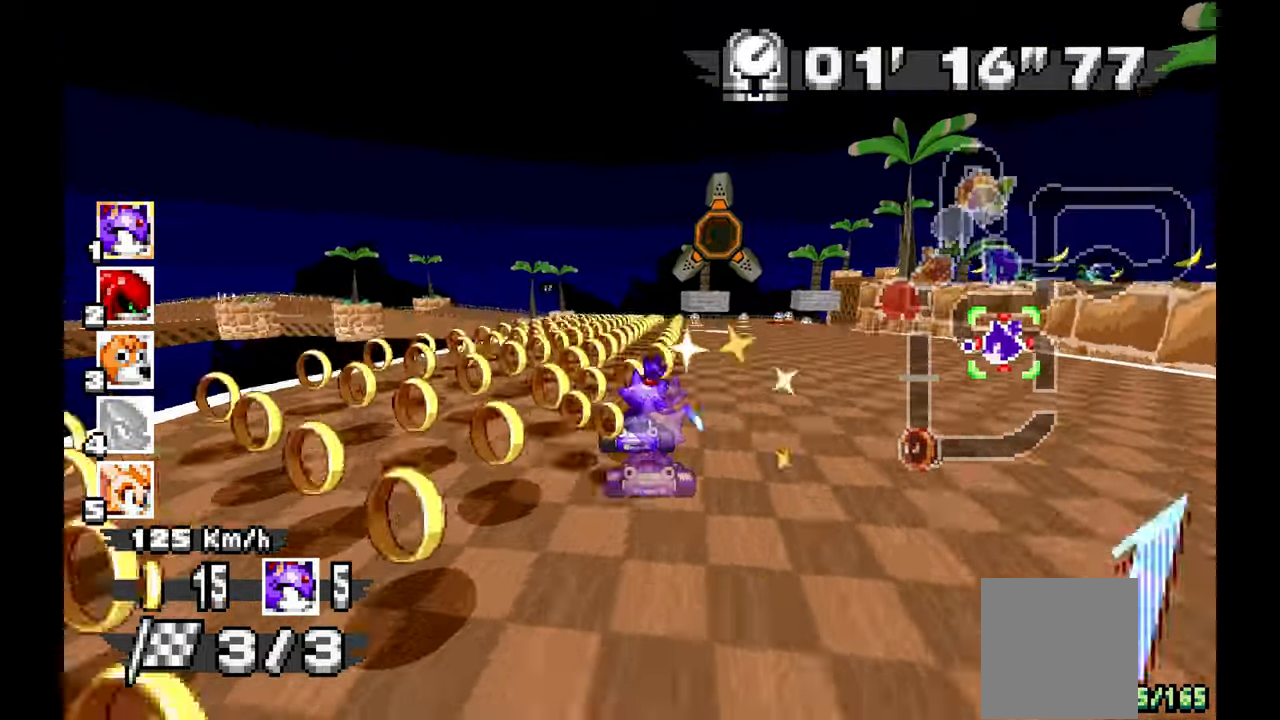
{"buttons": ["A"], "left_stick": "right", "events": [[50, "A", "down"]]}
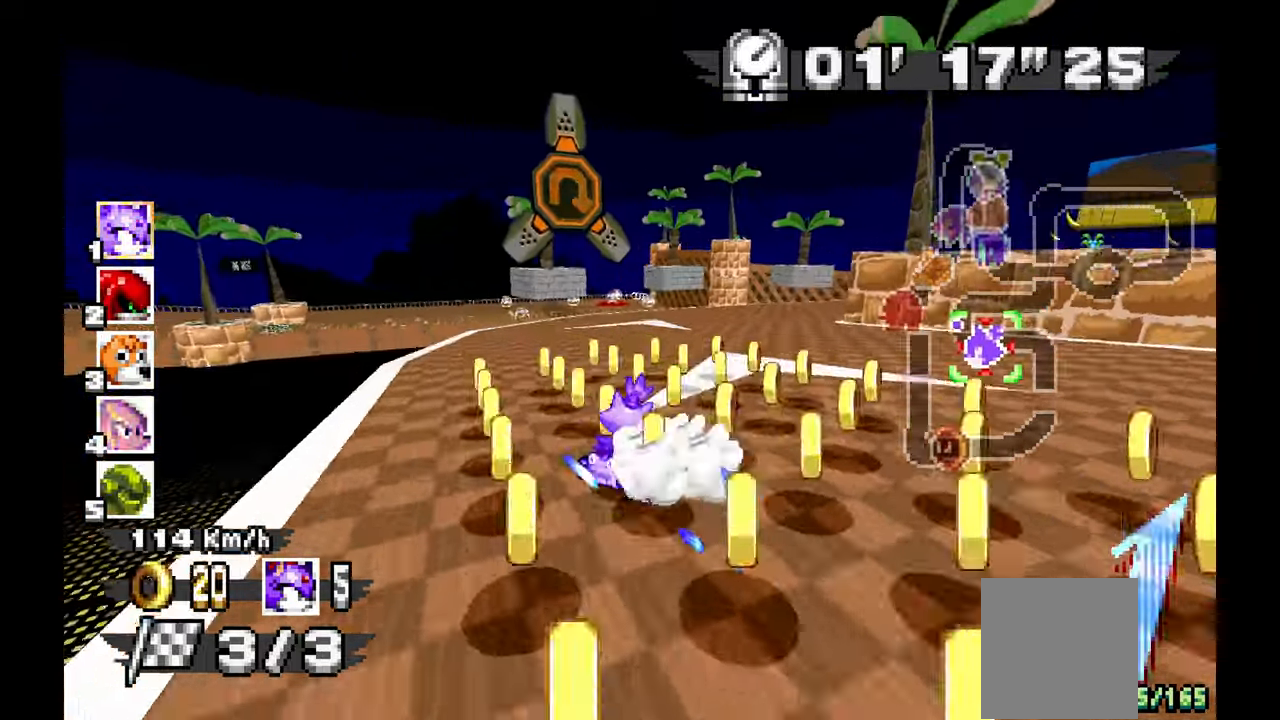
{"buttons": [], "left_stick": "right", "events": [[217, "A", "up"]]}
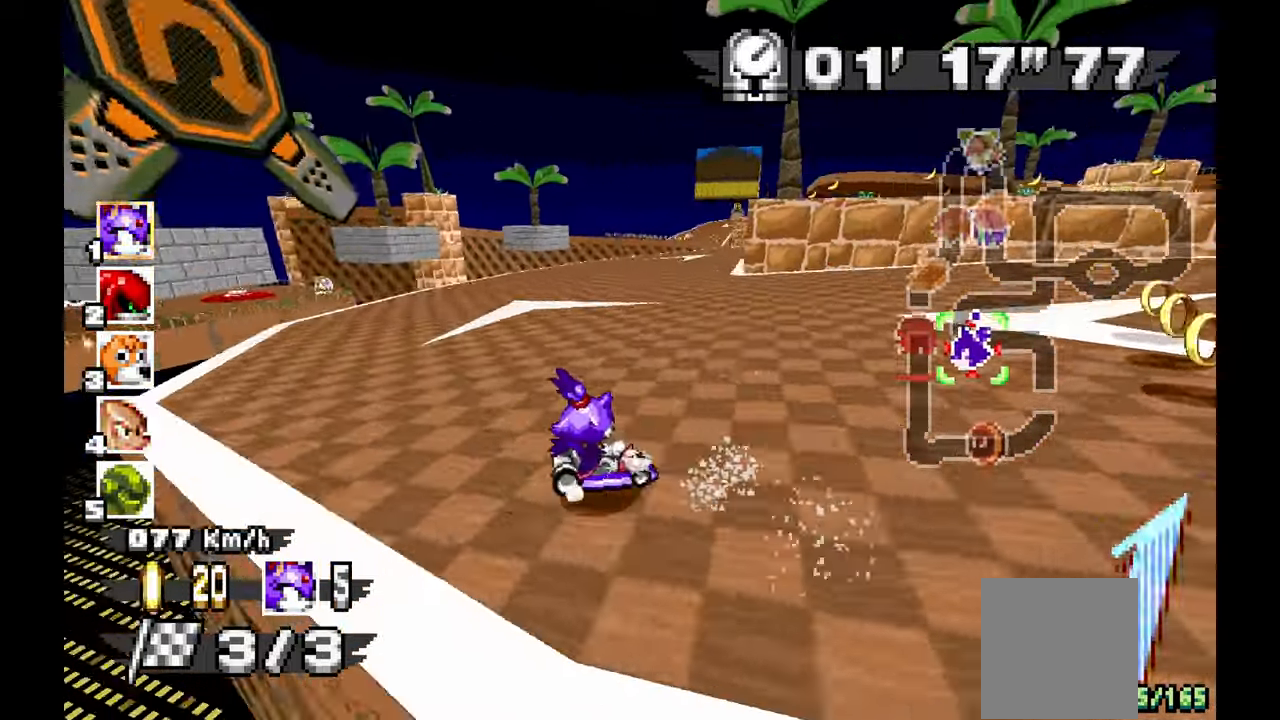
{"buttons": [], "left_stick": "left", "events": [[50, "left_stick", "center"], [367, "left_stick", "left"]]}
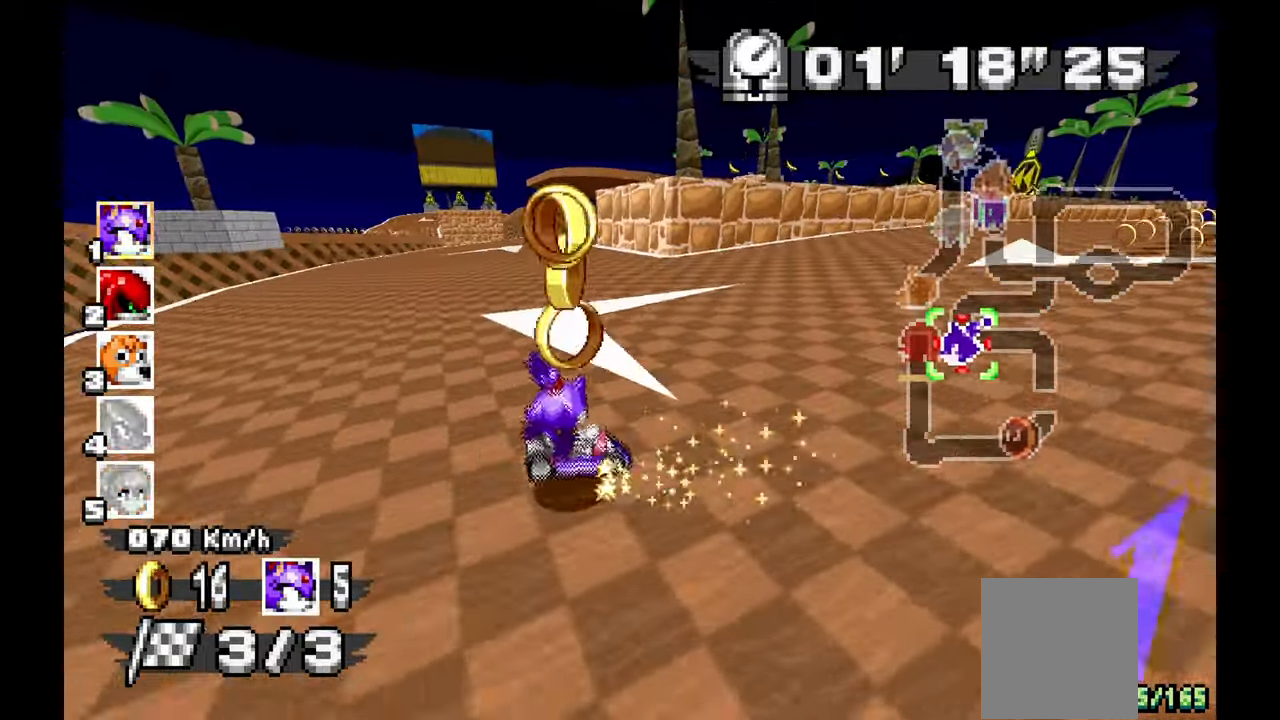
{"buttons": [], "left_stick": "up-left", "events": [[500, "left_stick", "up-left"]]}
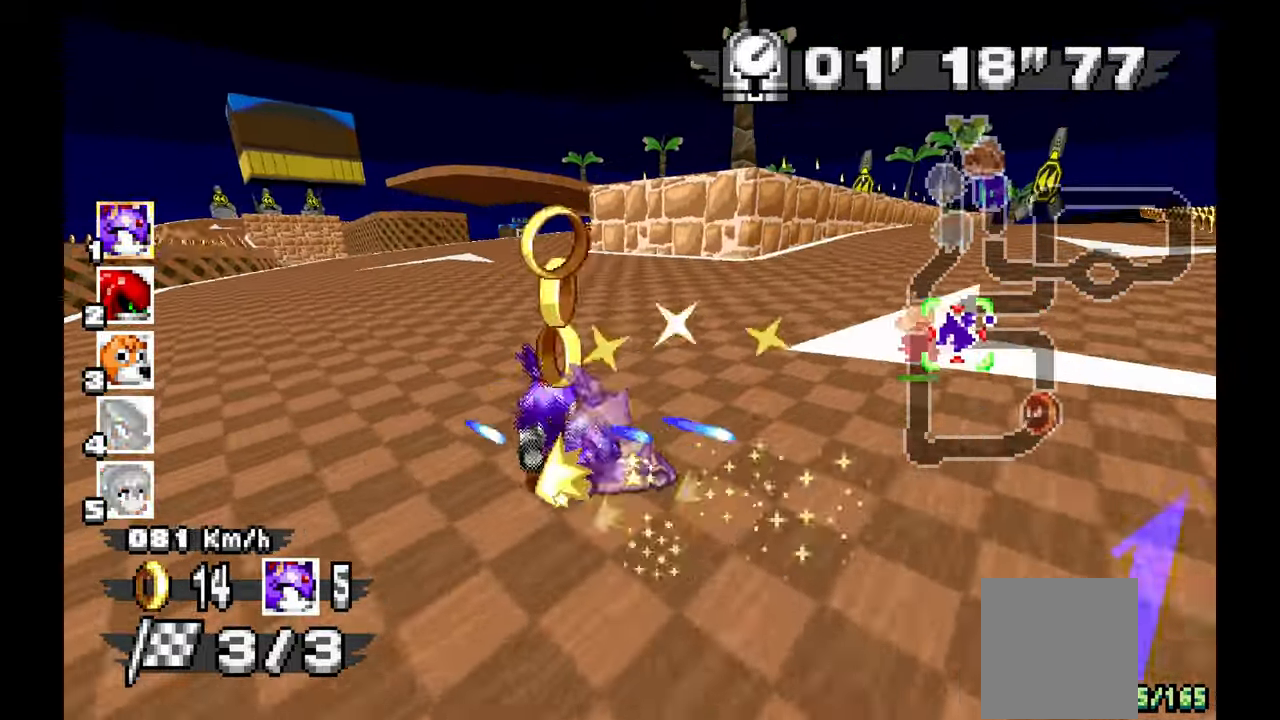
{"buttons": [], "left_stick": "left", "events": [[283, "left_stick", "center"], [333, "left_stick", "right"], [400, "left_stick", "center"], [450, "left_stick", "left"]]}
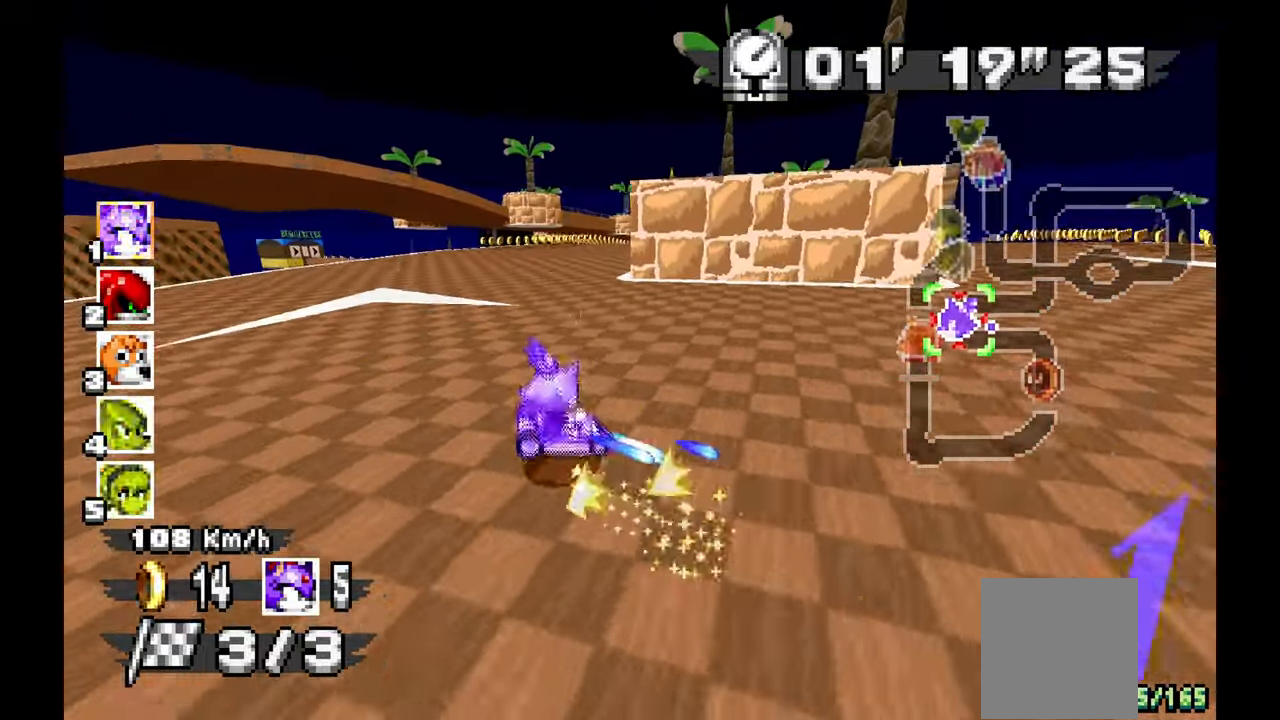
{"buttons": [], "left_stick": "center", "events": [[333, "left_stick", "center"]]}
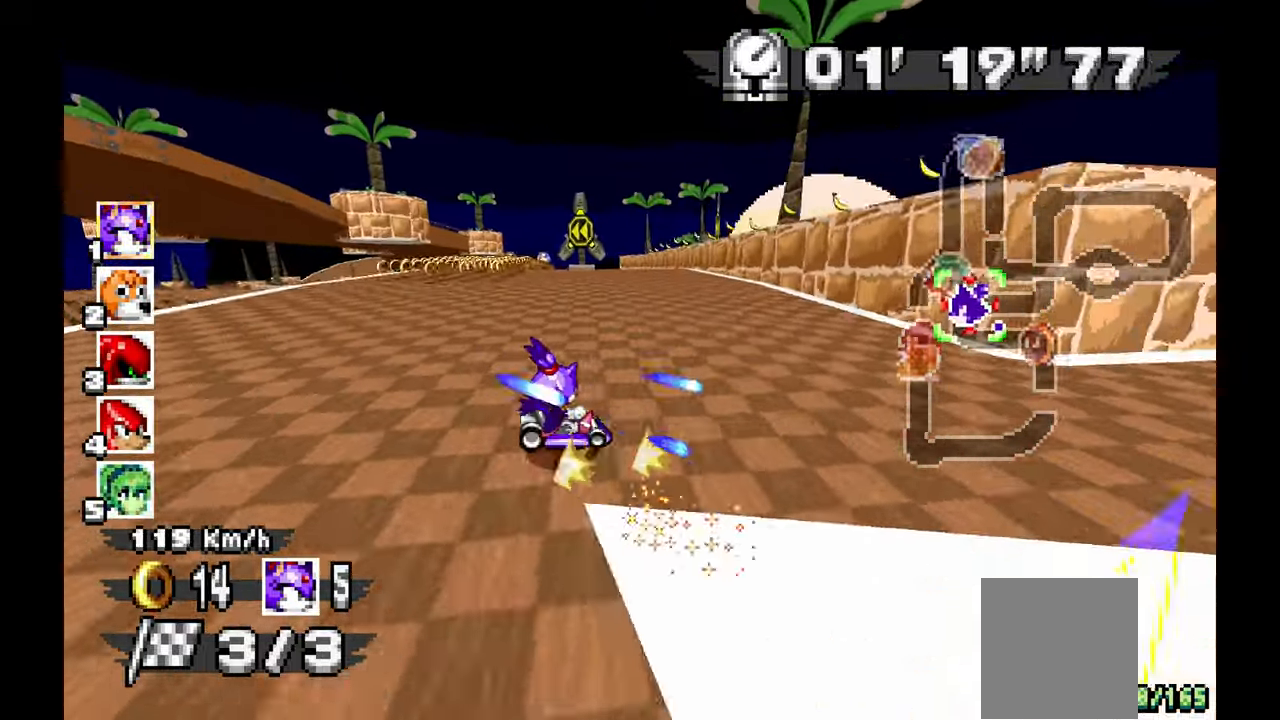
{"buttons": [], "left_stick": "center", "events": [[117, "left_stick", "left"], [483, "left_stick", "center"]]}